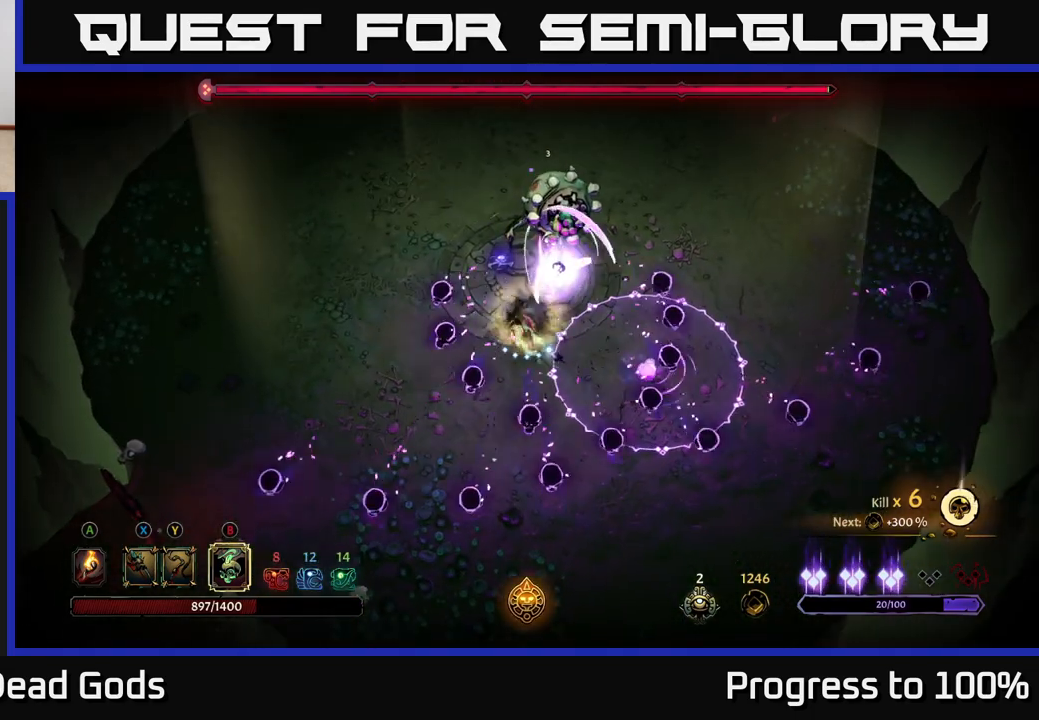
Gameplay with a controller (Xbox layout); each line is a JSON object with the inputs held at the frame after it. "events" lists button and stick changes between this image and that frame as [ms after this image, input, new state], when the widget could be followed in between. Not read: L3.
{"buttons": ["X"], "left_stick": "up", "right_stick": "center", "events": [[33, "R2", "up"], [33, "left_stick", "up-right"], [183, "X", "down"], [183, "left_stick", "up"], [267, "X", "up"], [433, "X", "down"]]}
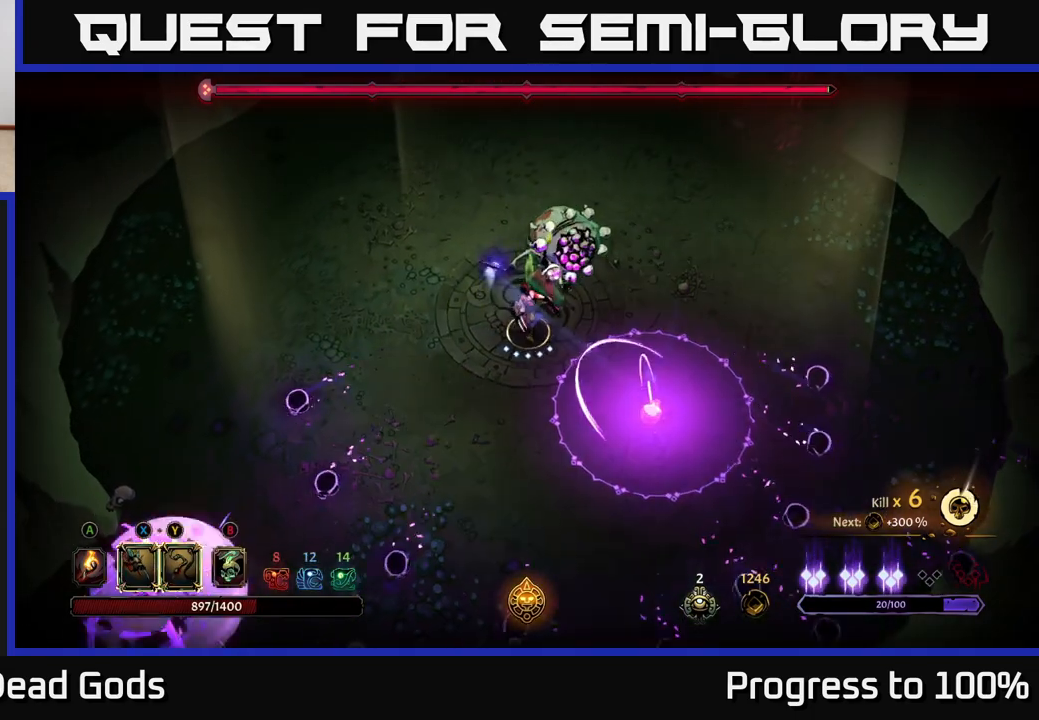
{"buttons": ["X"], "left_stick": "up", "right_stick": "center", "events": [[33, "X", "up"], [150, "X", "down"], [267, "X", "up"], [483, "X", "down"]]}
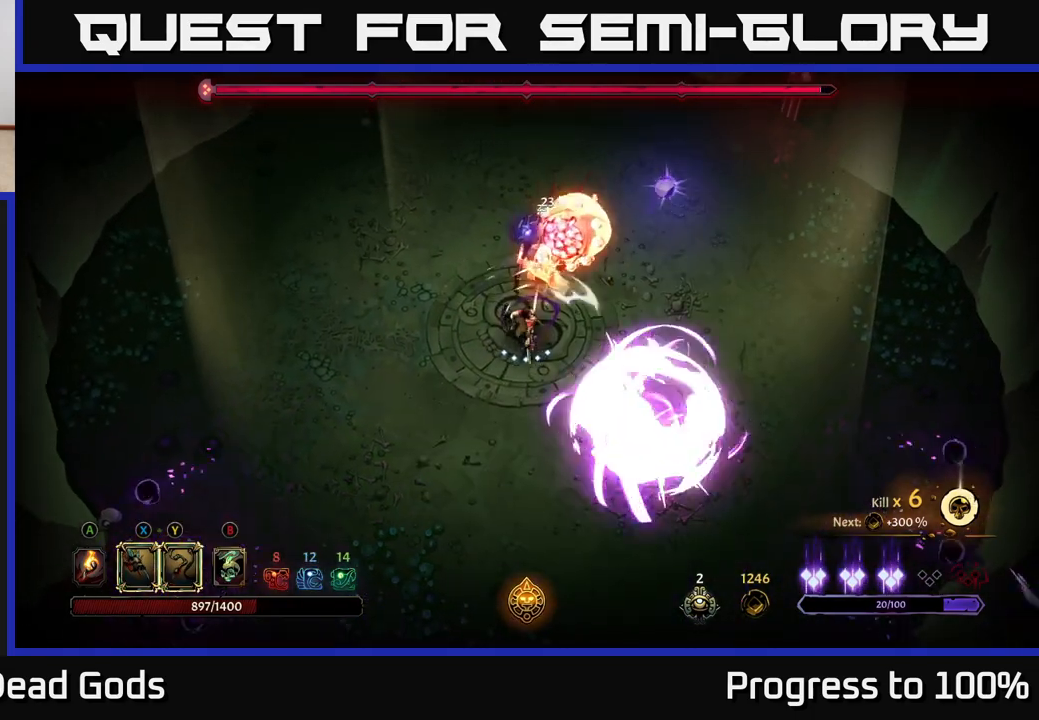
{"buttons": [], "left_stick": "up", "right_stick": "center", "events": [[117, "X", "up"], [217, "Y", "down"], [317, "Y", "up"]]}
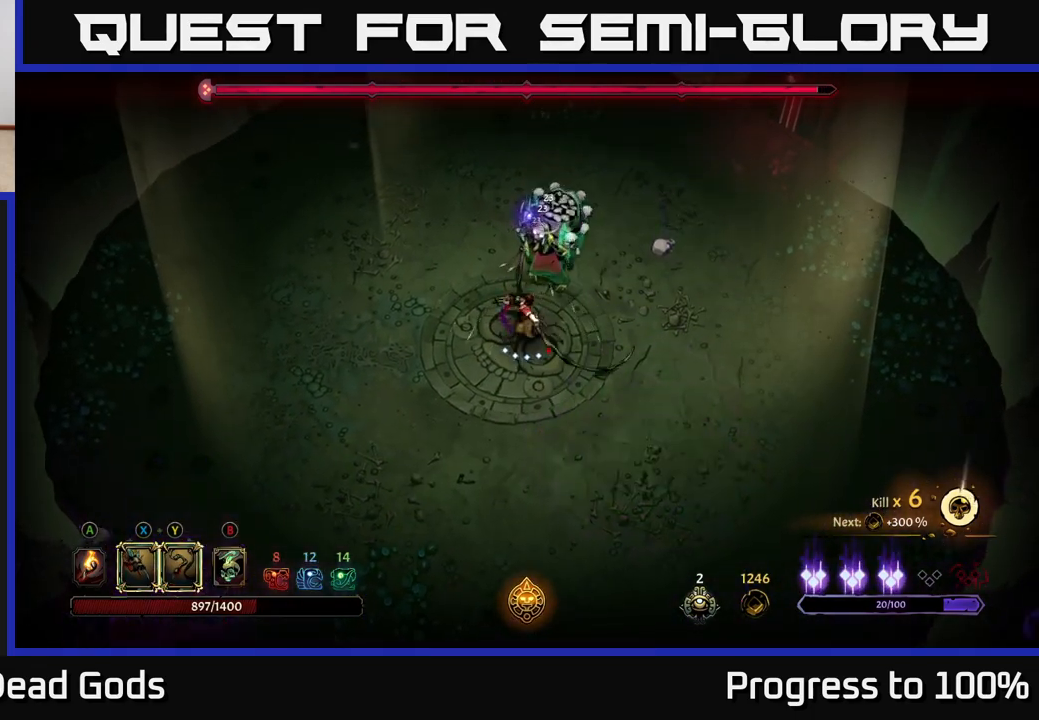
{"buttons": [], "left_stick": "center", "right_stick": "center", "events": [[17, "left_stick", "up-right"], [350, "left_stick", "center"]]}
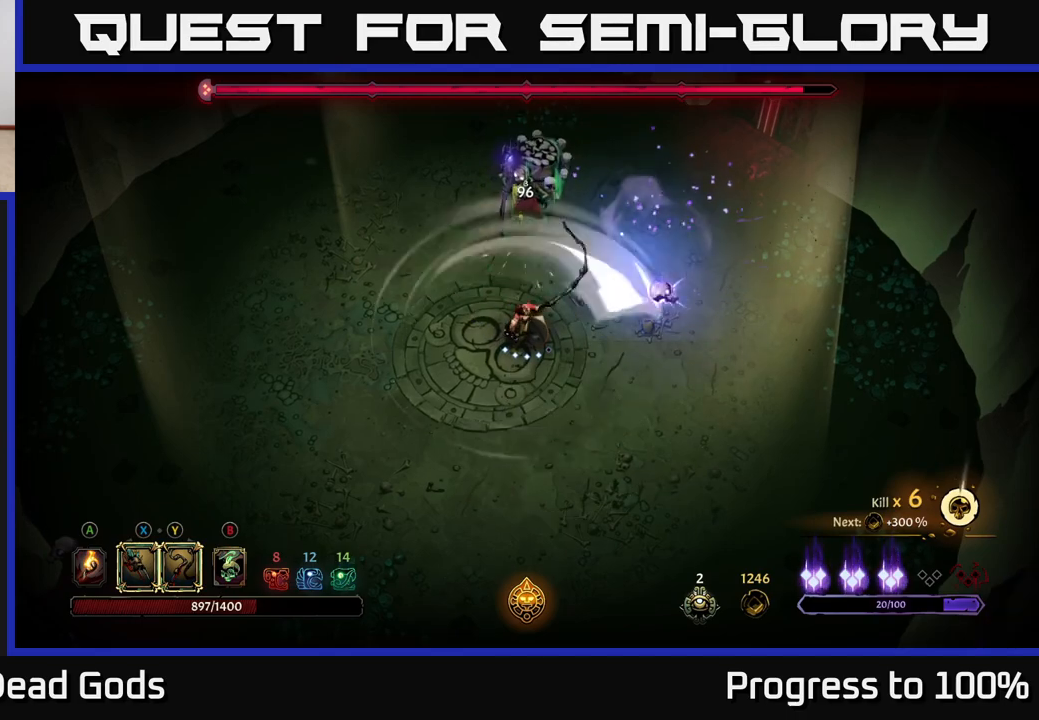
{"buttons": ["X"], "left_stick": "up", "right_stick": "center", "events": [[33, "left_stick", "up"], [233, "X", "down"], [350, "X", "up"], [483, "X", "down"]]}
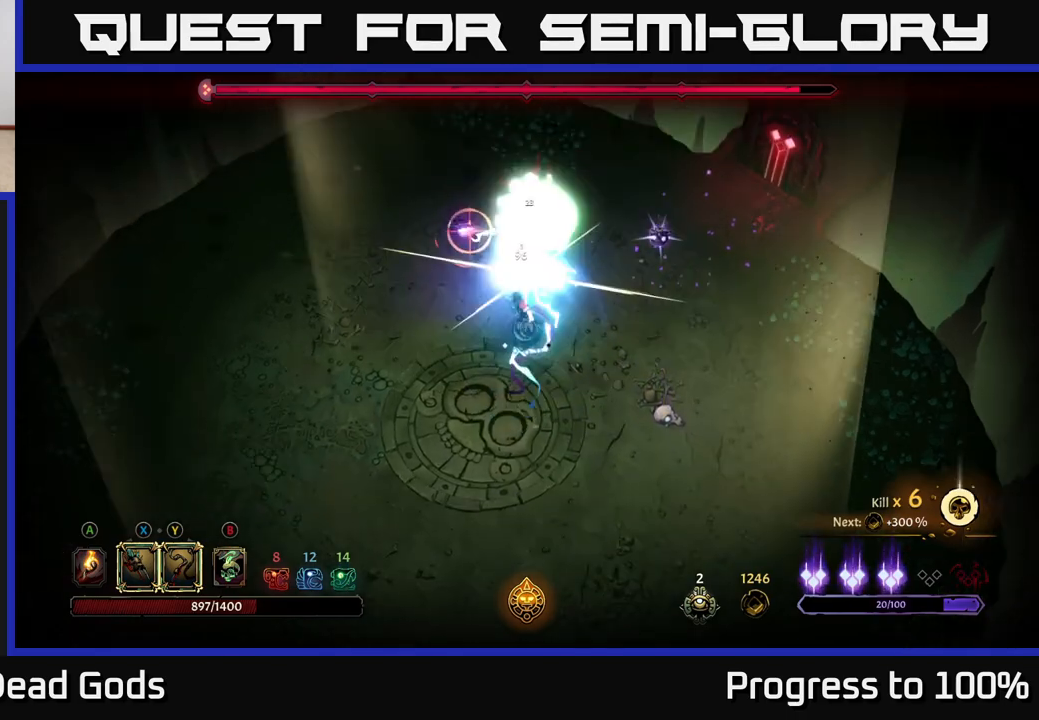
{"buttons": [], "left_stick": "up", "right_stick": "center", "events": [[117, "X", "up"], [200, "X", "down"], [317, "X", "up"]]}
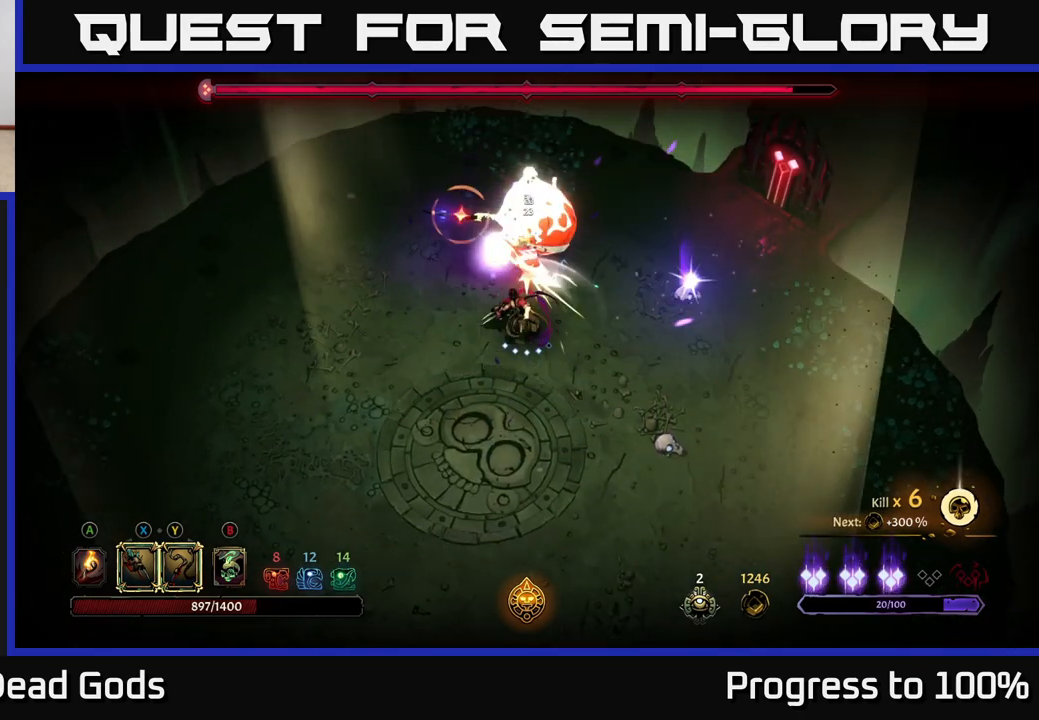
{"buttons": ["R2"], "left_stick": "down-left", "right_stick": "center", "events": [[33, "left_stick", "left"], [133, "left_stick", "down-left"], [200, "R2", "down"]]}
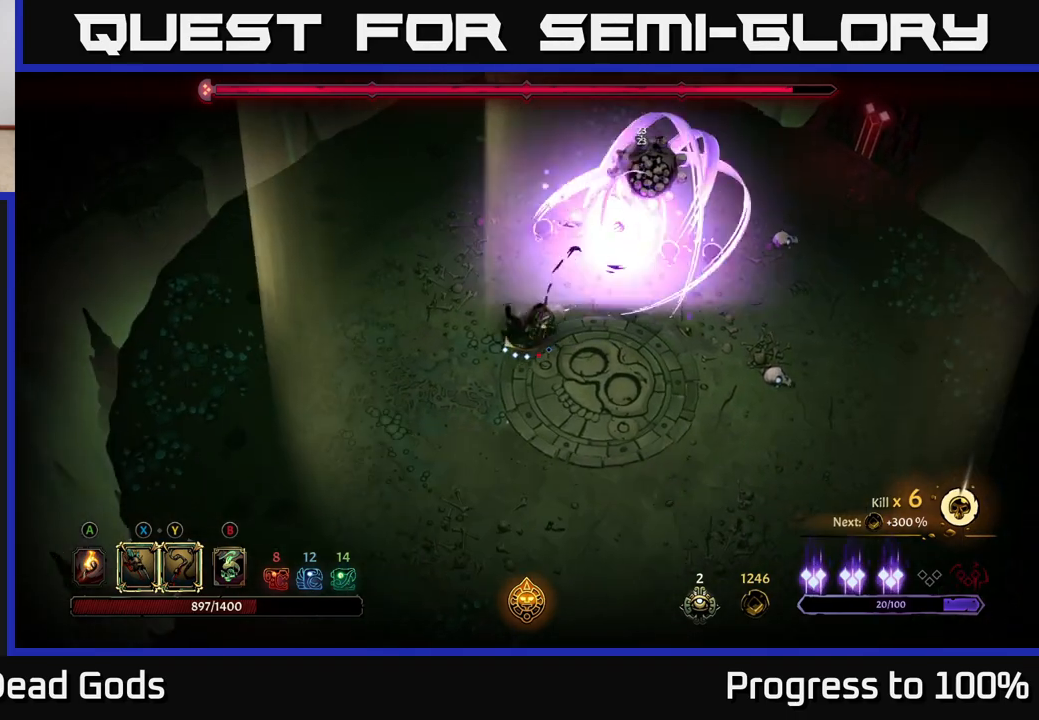
{"buttons": ["R2"], "left_stick": "up-right", "right_stick": "center", "events": [[100, "R2", "up"], [200, "left_stick", "right"], [283, "R2", "down"], [367, "left_stick", "up-right"]]}
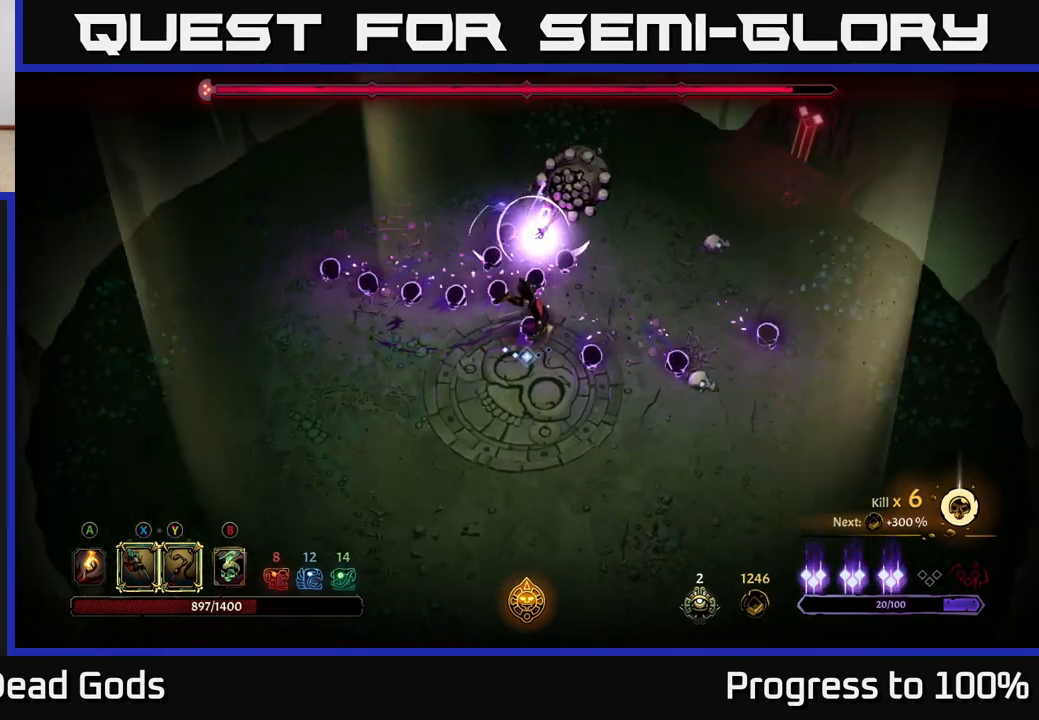
{"buttons": [], "left_stick": "left", "right_stick": "center", "events": [[267, "R2", "up"], [267, "left_stick", "down-right"], [367, "R2", "down"], [400, "left_stick", "up-left"], [450, "R2", "up"], [450, "left_stick", "left"]]}
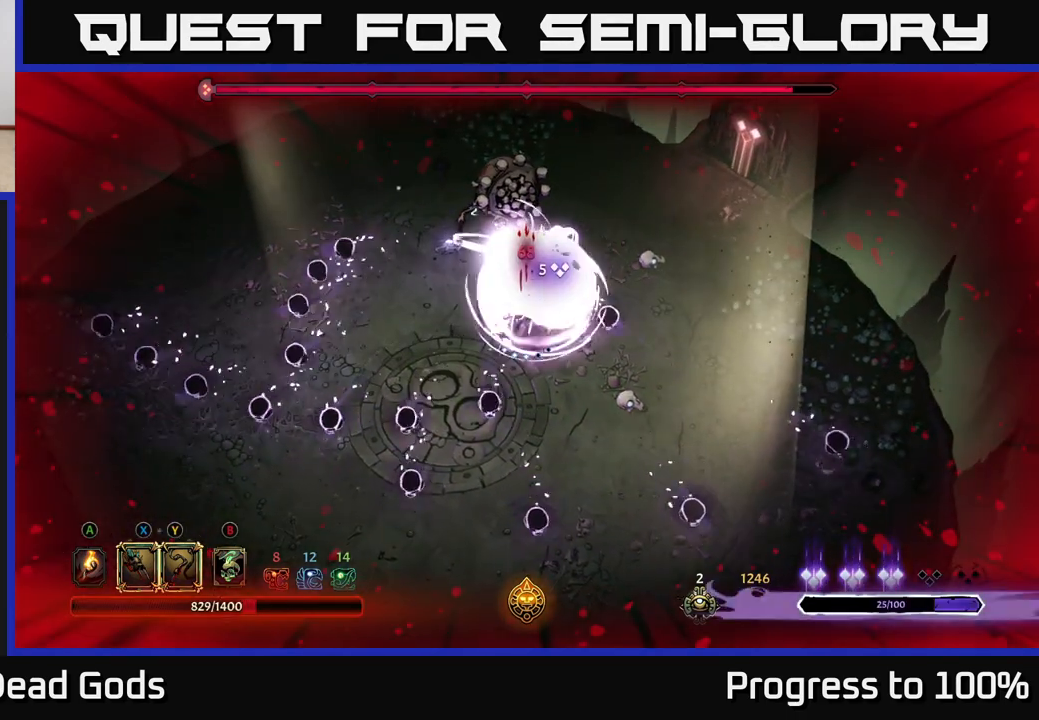
{"buttons": [], "left_stick": "up-right", "right_stick": "center", "events": [[33, "R2", "down"], [117, "R2", "up"], [250, "X", "down"], [250, "left_stick", "up"], [317, "X", "up"], [500, "left_stick", "up-right"]]}
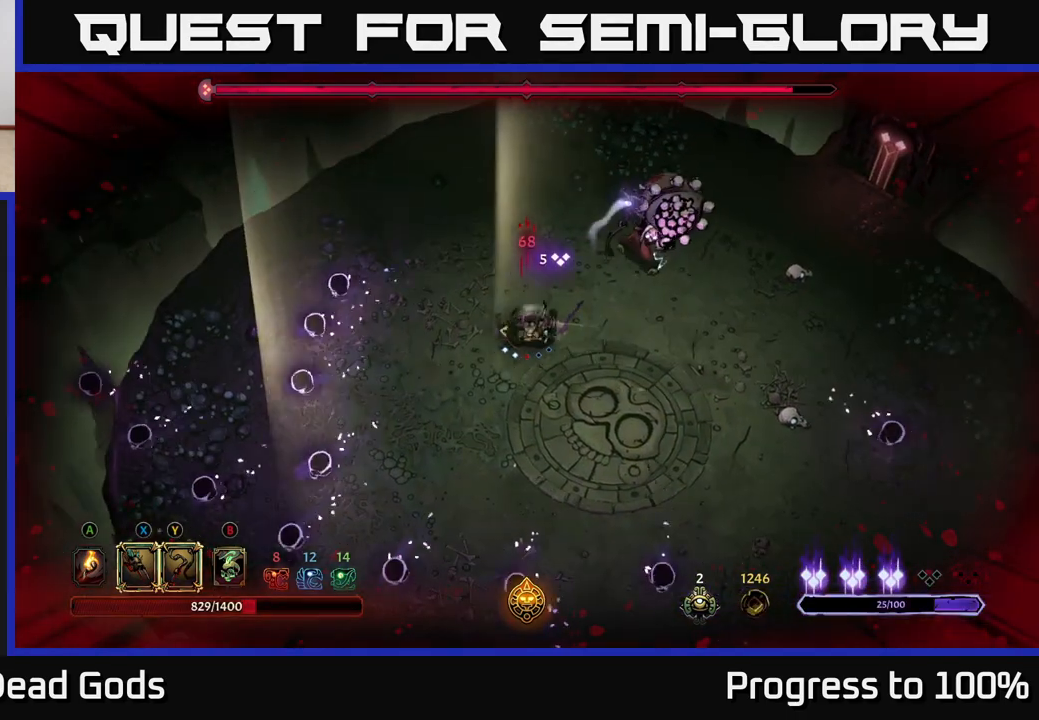
{"buttons": [], "left_stick": "up-right", "right_stick": "center", "events": []}
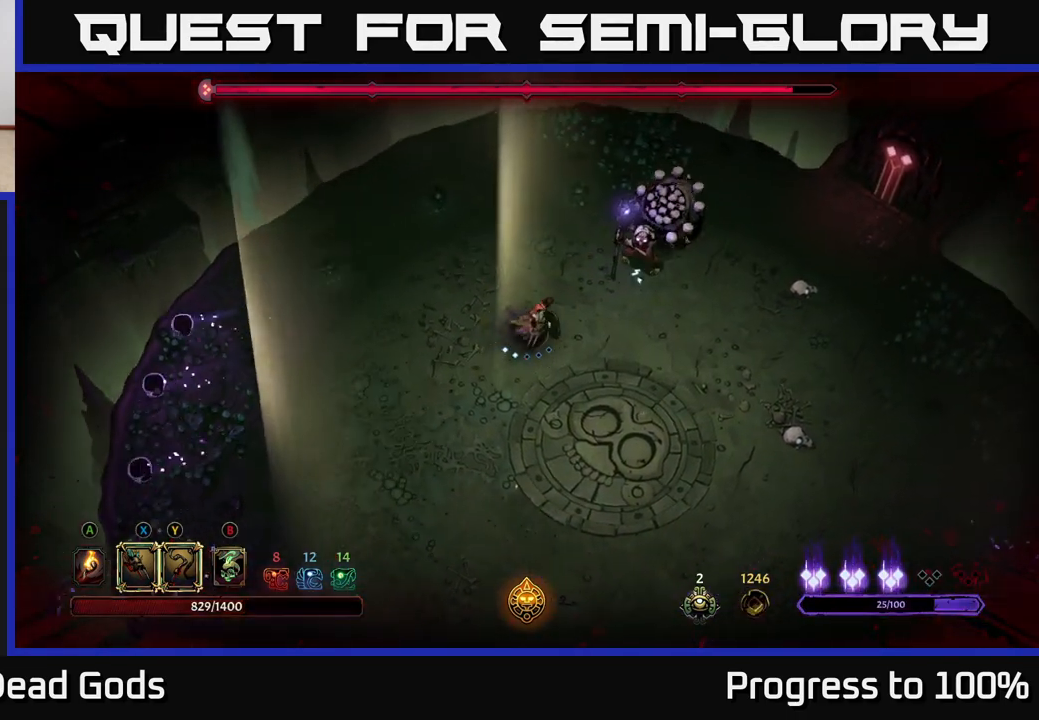
{"buttons": [], "left_stick": "up-right", "right_stick": "center", "events": [[333, "X", "down"], [433, "X", "up"]]}
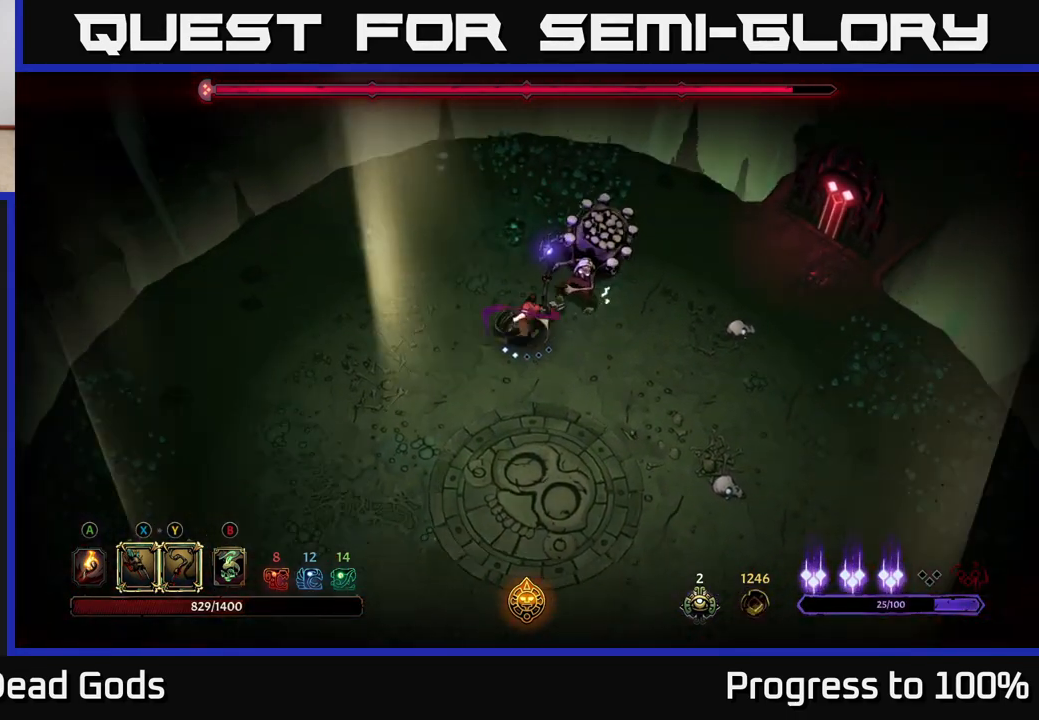
{"buttons": [], "left_stick": "up-right", "right_stick": "center", "events": [[133, "X", "down"], [217, "X", "up"], [333, "X", "down"], [417, "X", "up"]]}
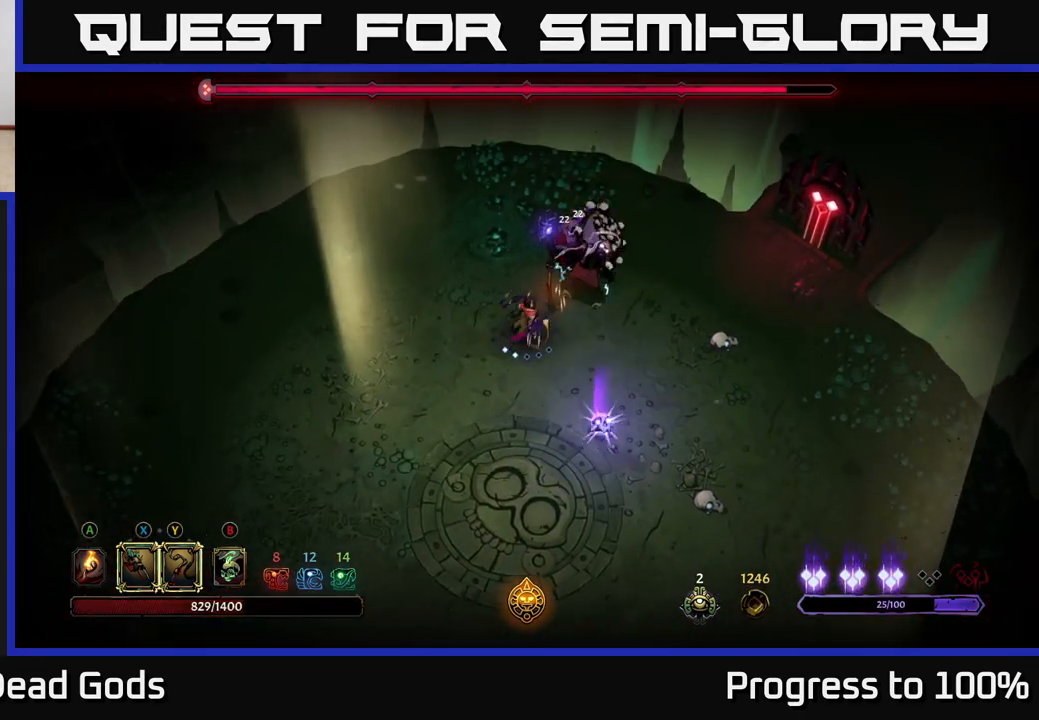
{"buttons": [], "left_stick": "right", "right_stick": "center", "events": [[17, "X", "down"], [117, "X", "up"], [200, "Y", "down"], [267, "left_stick", "right"], [300, "Y", "up"]]}
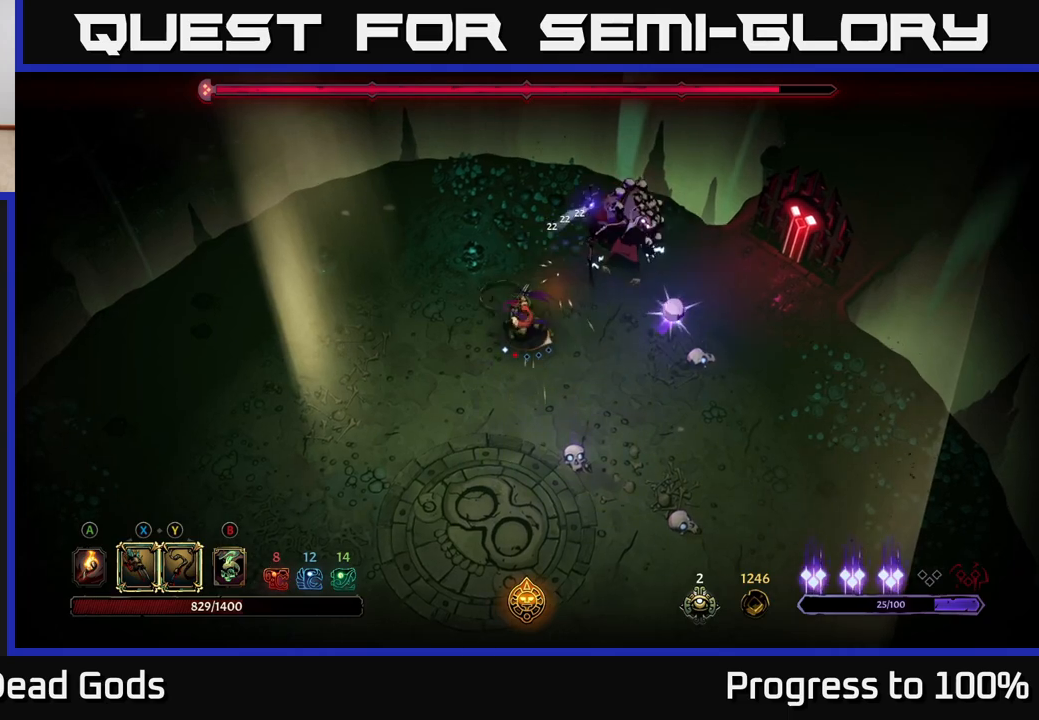
{"buttons": [], "left_stick": "center", "right_stick": "center", "events": [[367, "left_stick", "center"]]}
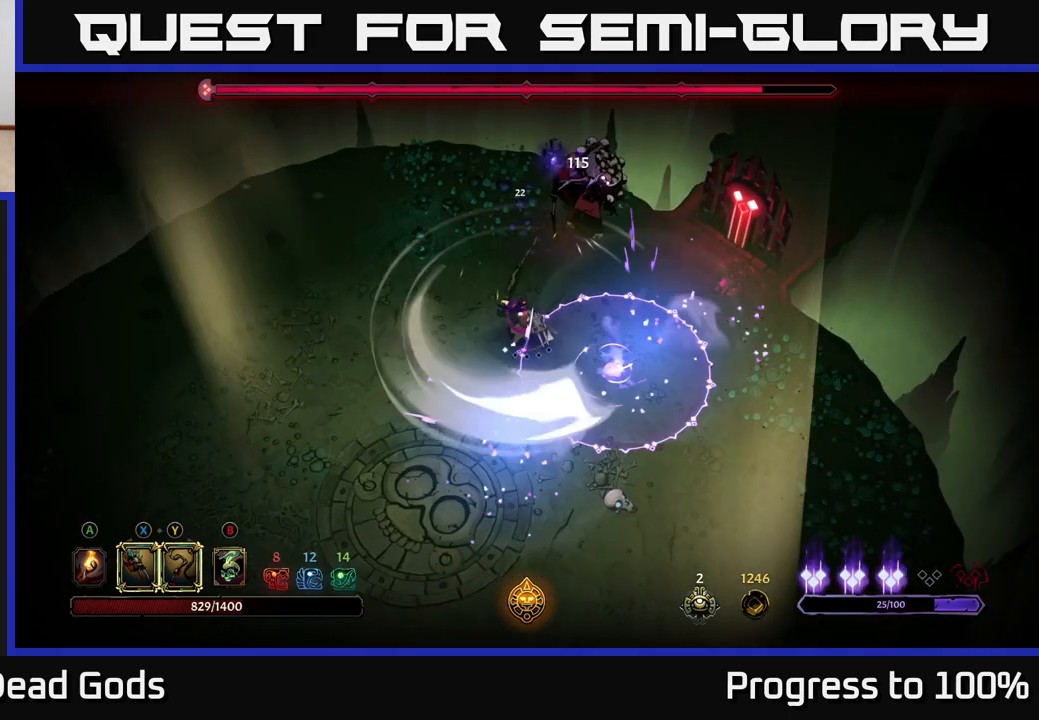
{"buttons": [], "left_stick": "left", "right_stick": "center", "events": [[100, "left_stick", "up-left"], [200, "left_stick", "left"]]}
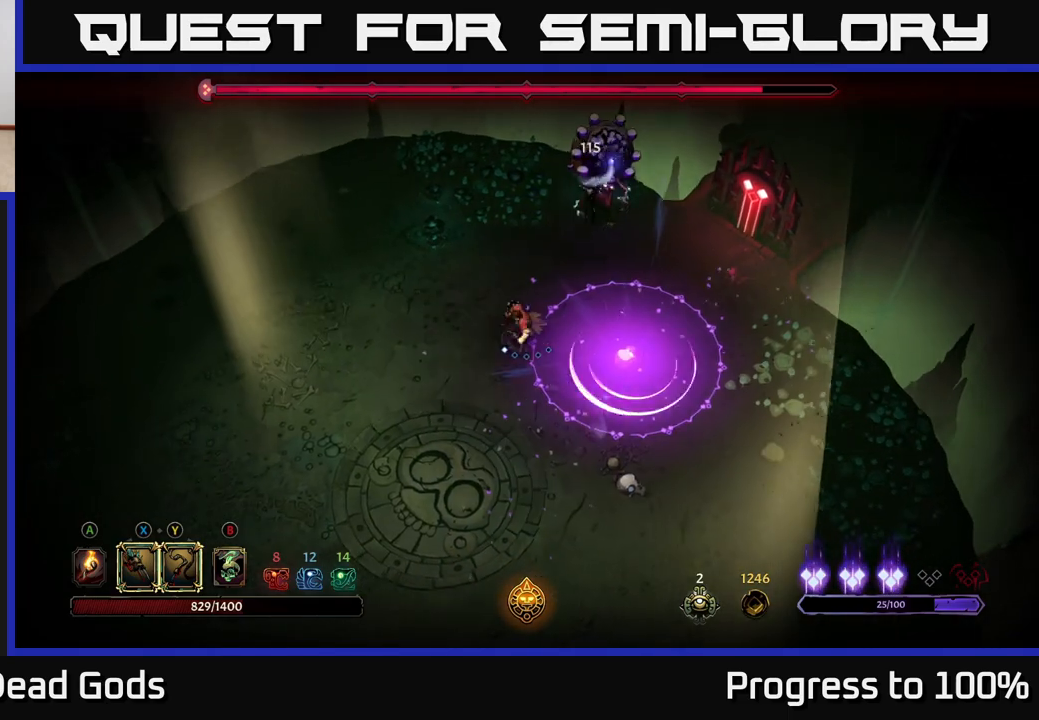
{"buttons": [], "left_stick": "left", "right_stick": "center", "events": []}
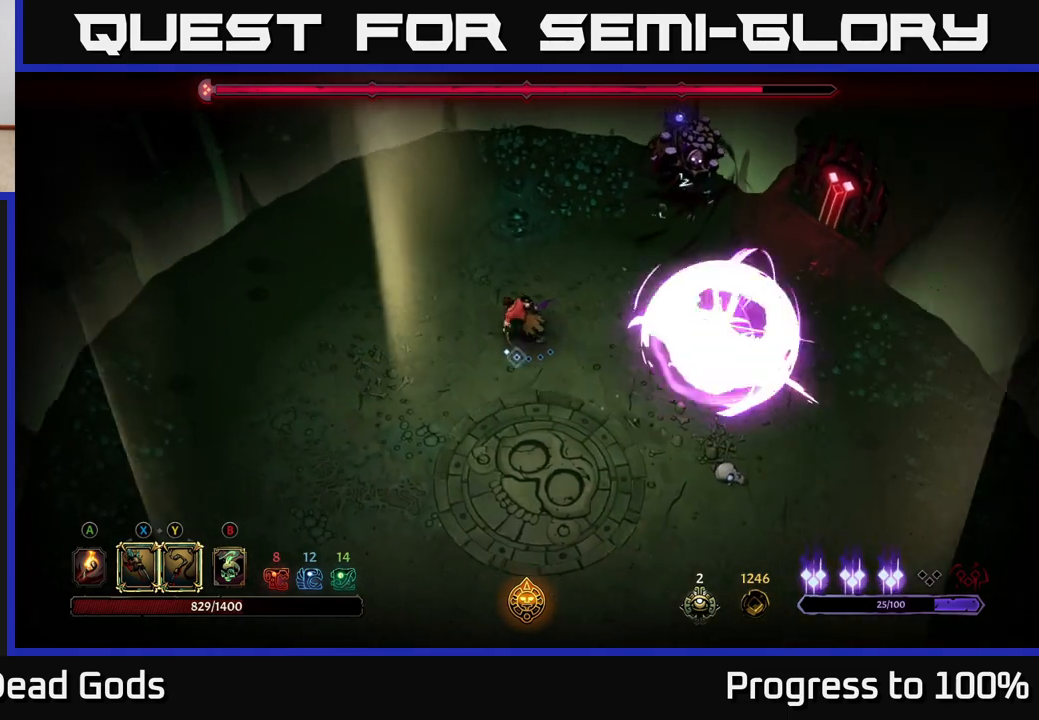
{"buttons": [], "left_stick": "up-right", "right_stick": "center", "events": [[200, "left_stick", "up-right"]]}
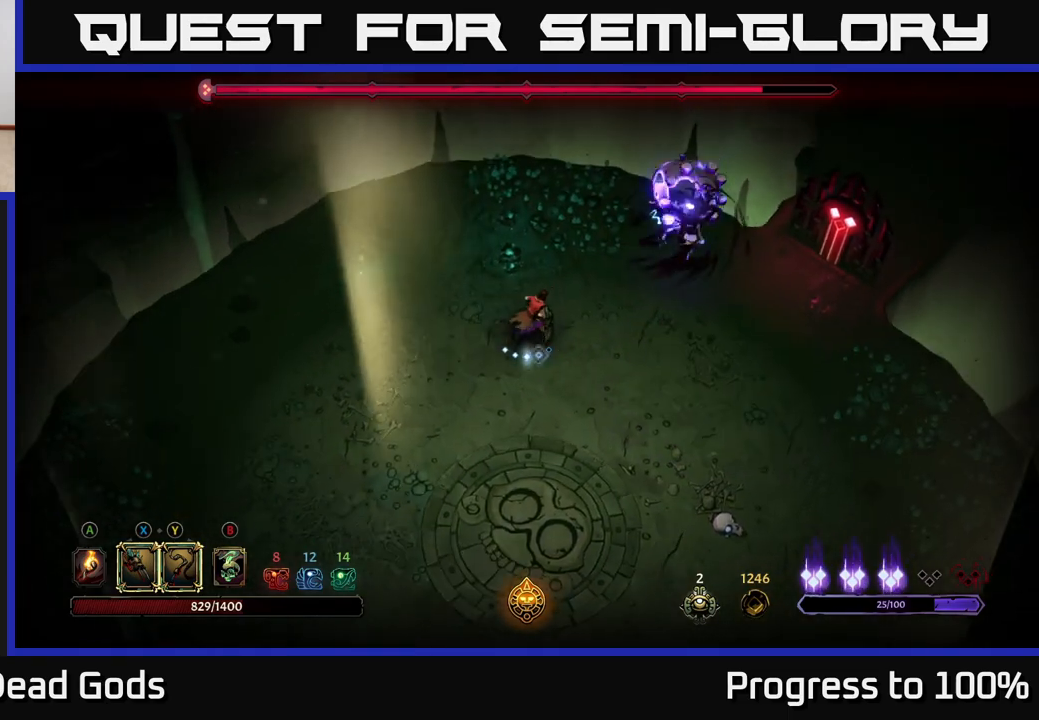
{"buttons": [], "left_stick": "down", "right_stick": "center", "events": [[217, "X", "down"], [300, "X", "up"], [467, "left_stick", "down"]]}
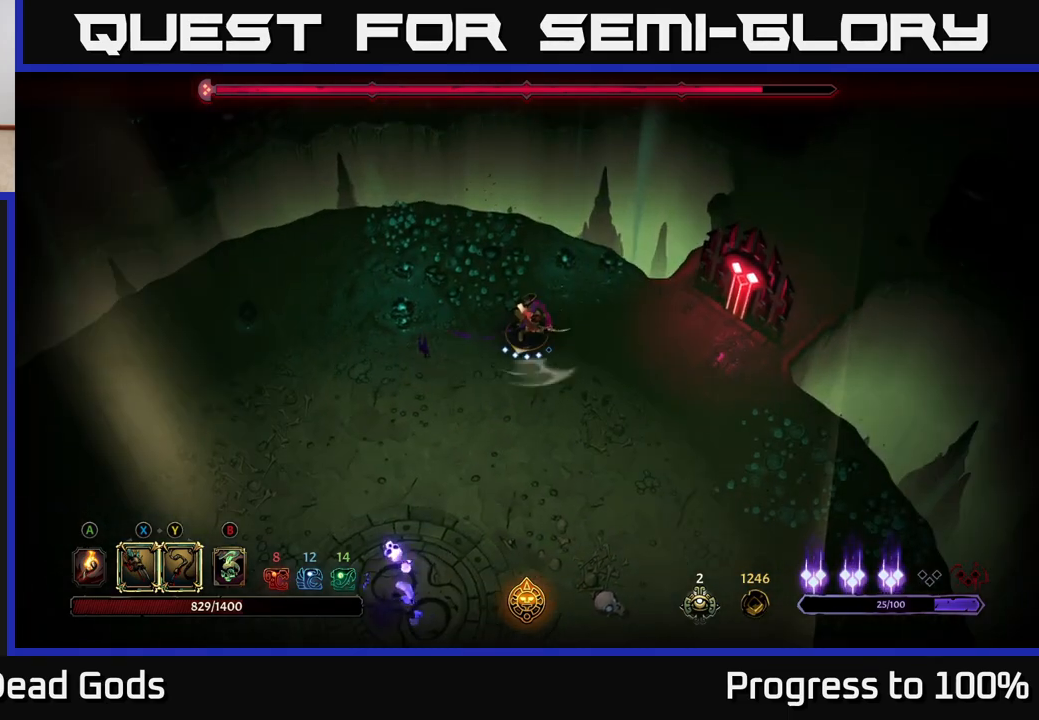
{"buttons": [], "left_stick": "down-left", "right_stick": "center", "events": [[133, "left_stick", "down-left"]]}
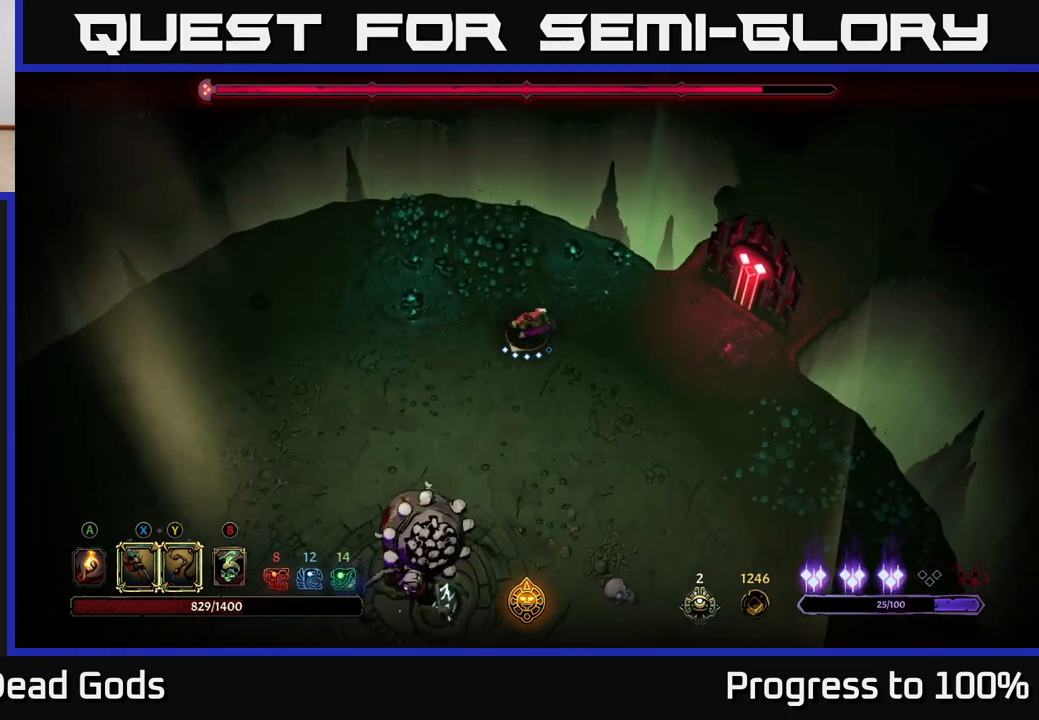
{"buttons": ["X"], "left_stick": "down-left", "right_stick": "center", "events": [[450, "X", "down"]]}
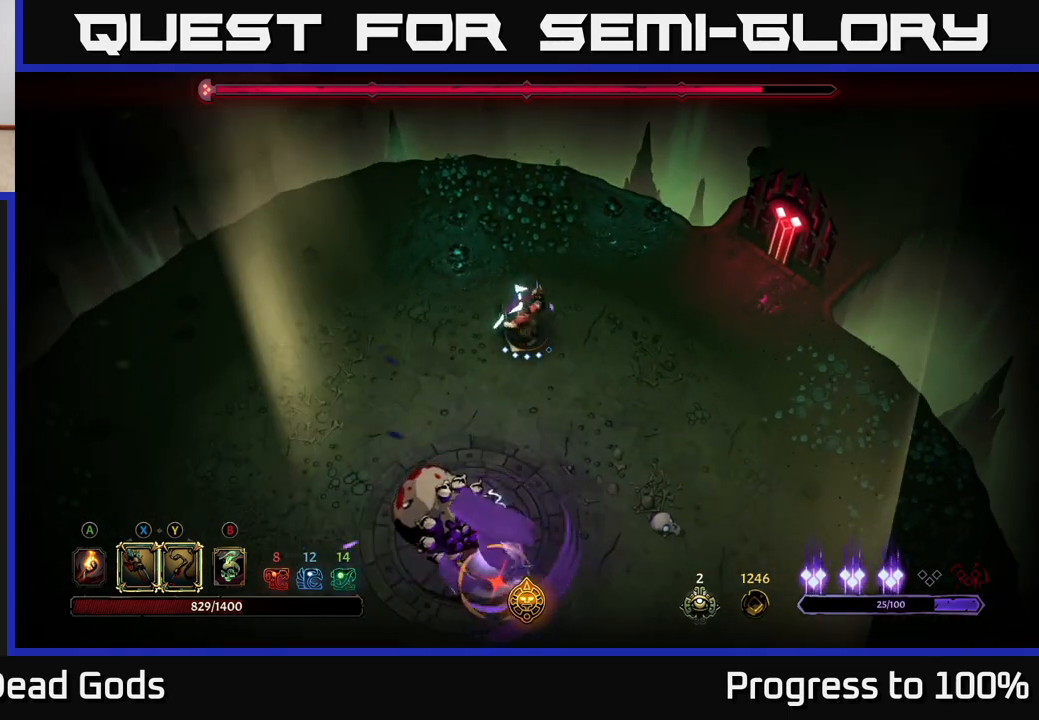
{"buttons": [], "left_stick": "center", "right_stick": "center", "events": [[33, "X", "up"], [233, "X", "down"], [333, "X", "up"], [333, "left_stick", "center"]]}
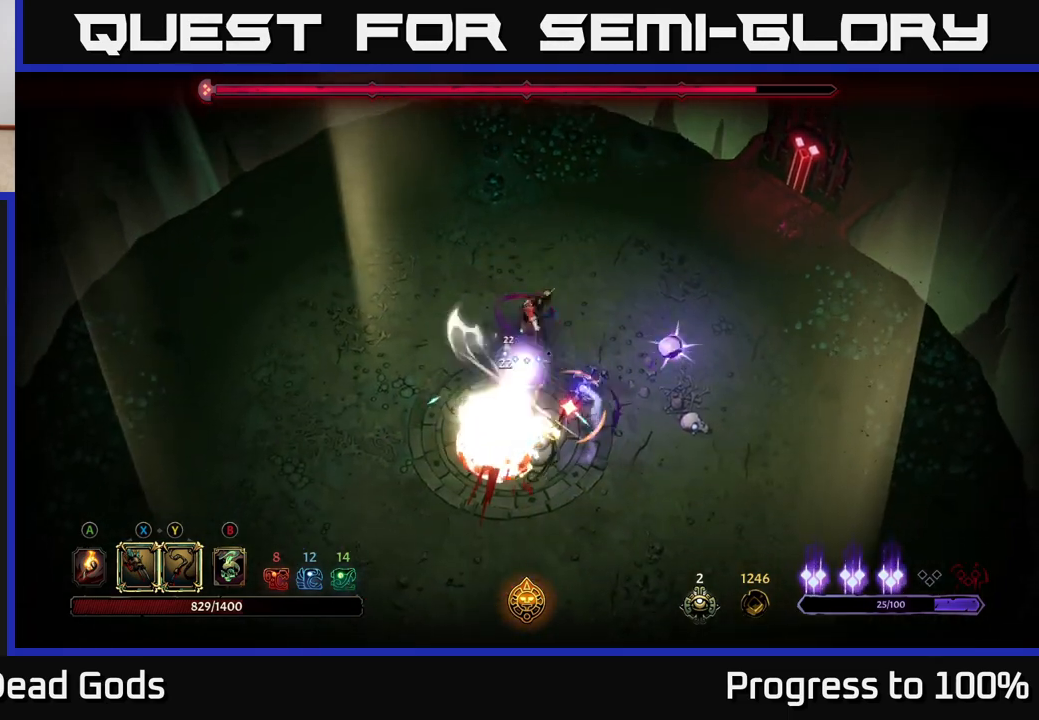
{"buttons": [], "left_stick": "up", "right_stick": "center", "events": [[17, "left_stick", "up"], [83, "R2", "down"], [233, "R2", "up"]]}
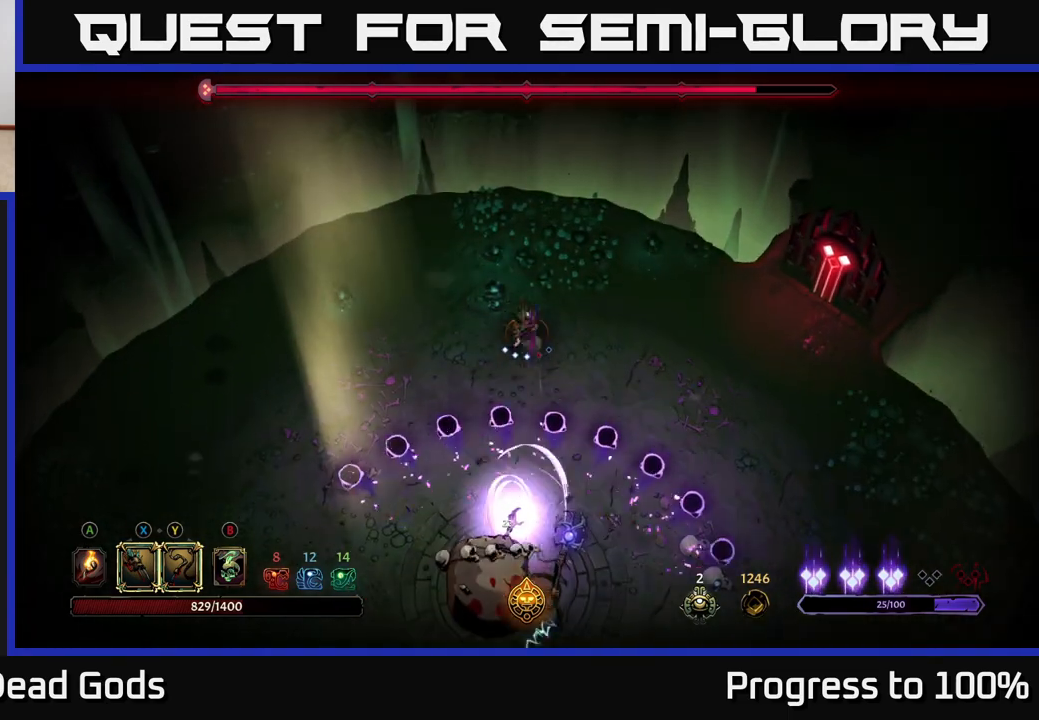
{"buttons": [], "left_stick": "down-left", "right_stick": "center", "events": [[267, "left_stick", "up-right"], [500, "left_stick", "down-left"]]}
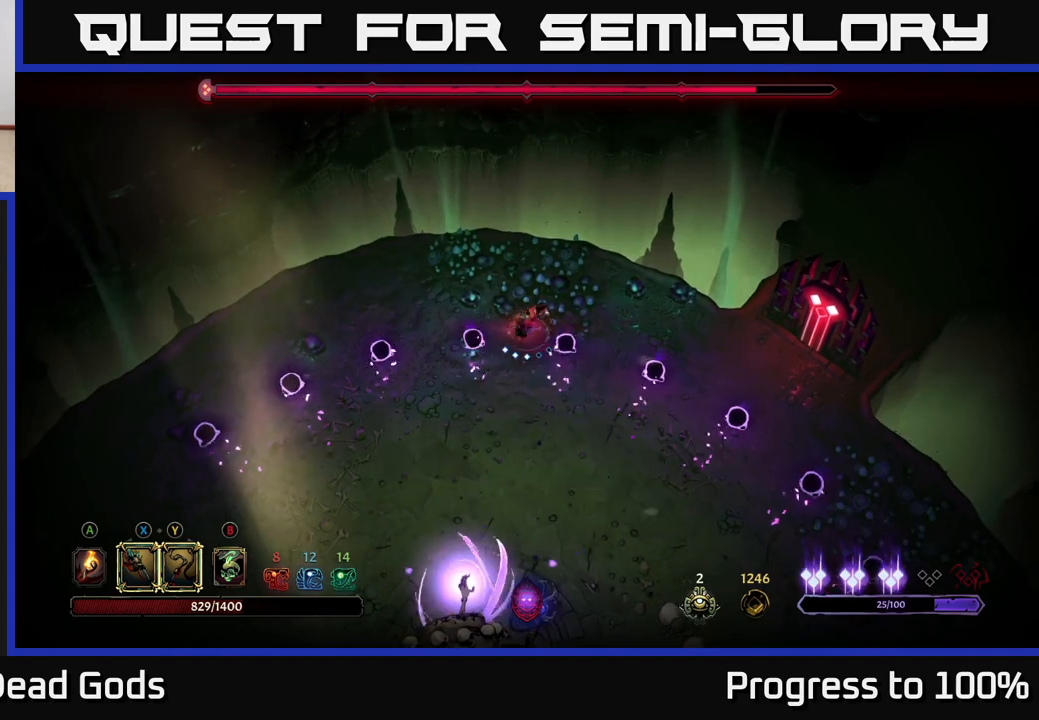
{"buttons": ["R2"], "left_stick": "down", "right_stick": "center", "events": [[117, "left_stick", "down"], [367, "R2", "down"]]}
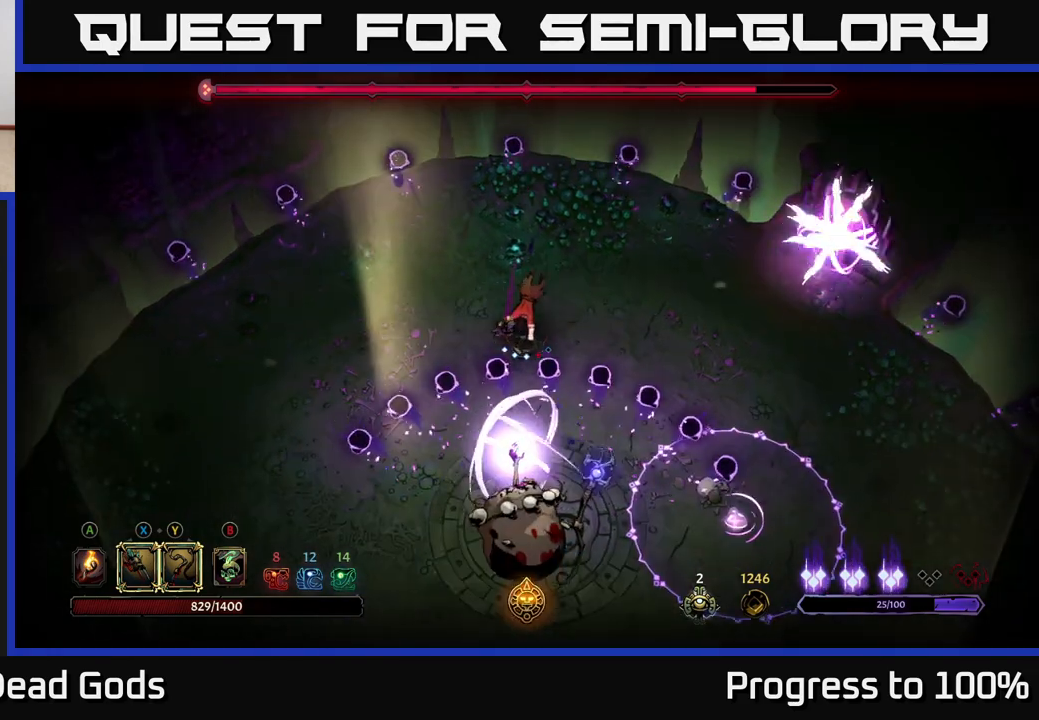
{"buttons": ["X"], "left_stick": "down", "right_stick": "center", "events": [[250, "R2", "up"], [467, "X", "down"]]}
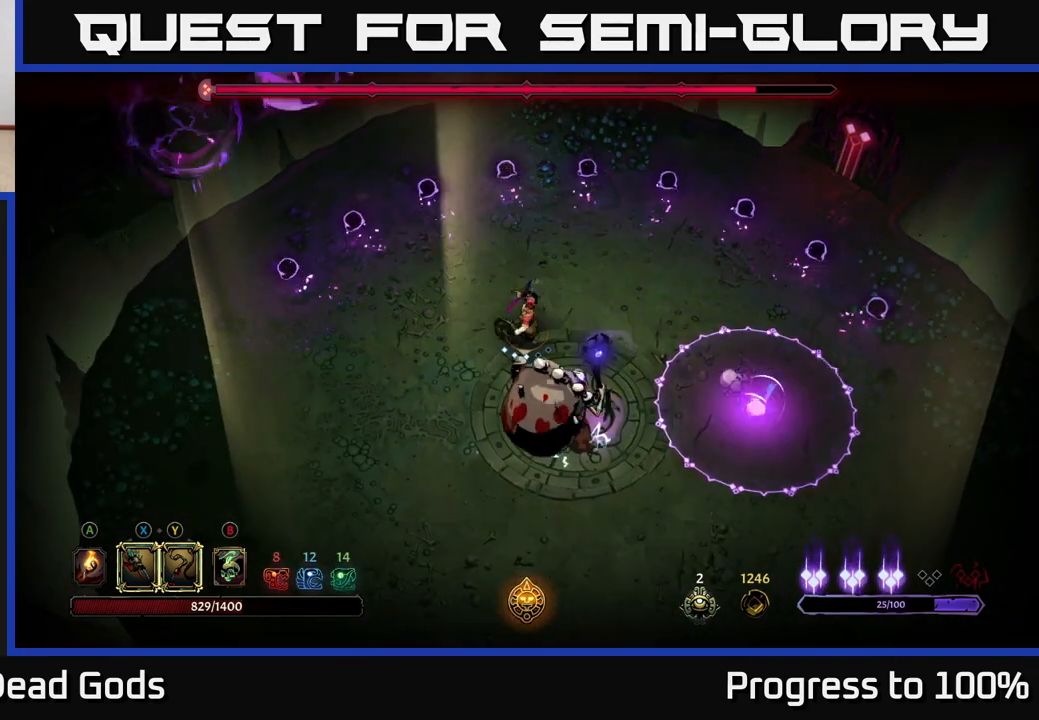
{"buttons": ["X"], "left_stick": "down", "right_stick": "center", "events": [[100, "X", "up"], [250, "X", "down"], [350, "X", "up"], [433, "X", "down"]]}
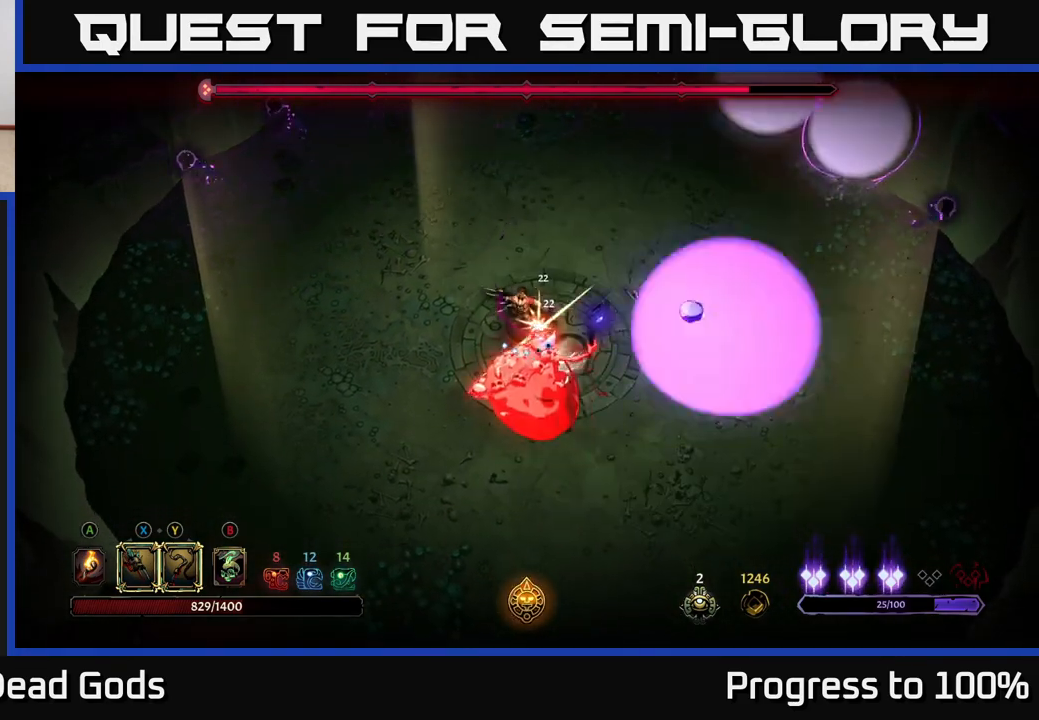
{"buttons": [], "left_stick": "down", "right_stick": "center", "events": [[50, "X", "up"], [150, "X", "down"], [283, "X", "up"], [383, "Y", "down"], [467, "Y", "up"]]}